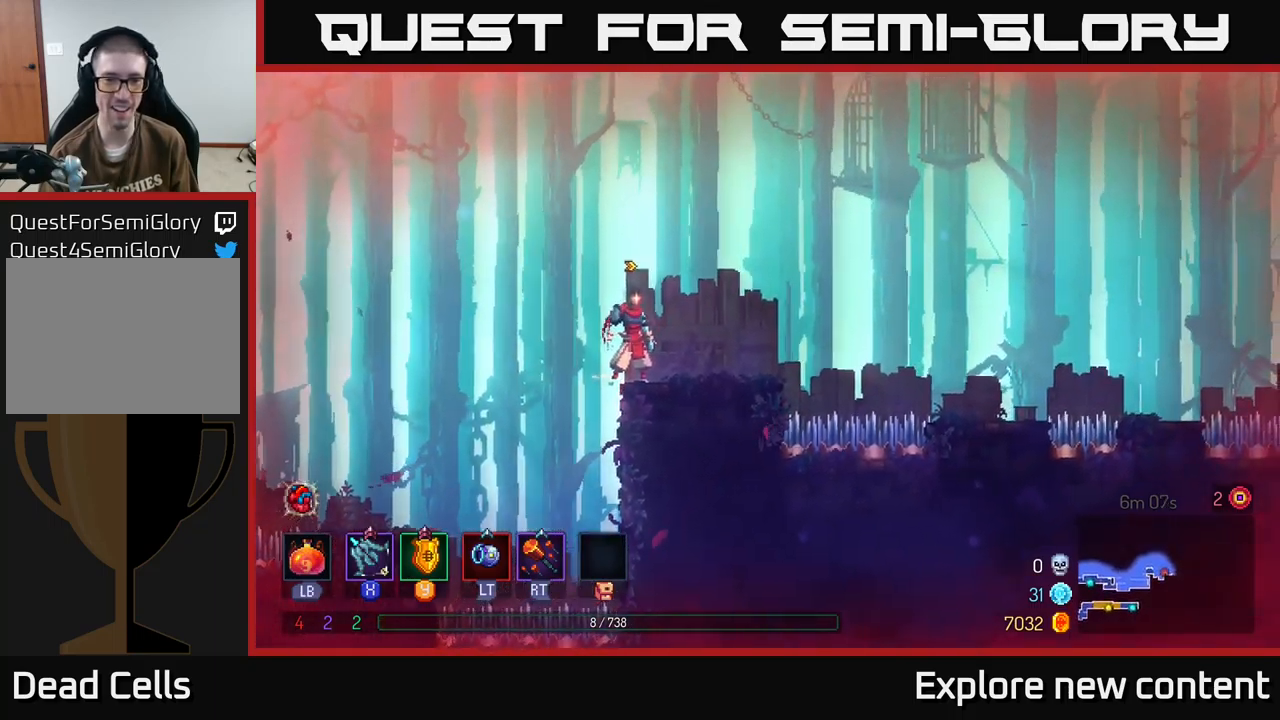
Gameplay with a controller (Xbox layout); each line is a JSON object with the inputs held at the frame after it (dt_ms = milliseconds from this image to that frame). "events" lists button and stick changes between this image and that frame as [ms after this image, input, new state], when the widget could be followed in between. Not read: L3.
{"dt_ms": 500, "buttons": [], "left_stick": "center", "right_stick": "center", "events": []}
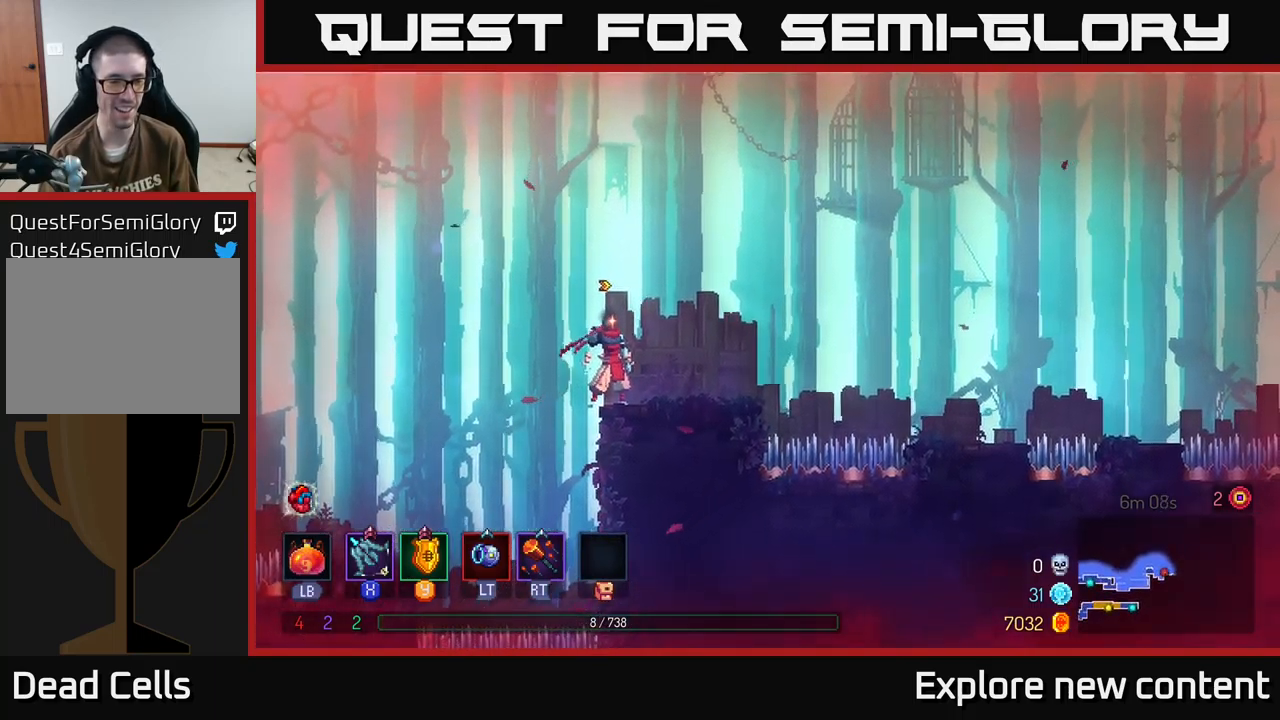
{"dt_ms": 500, "buttons": ["L1"], "left_stick": "center", "right_stick": "center", "events": [[366, "L1", "down"]]}
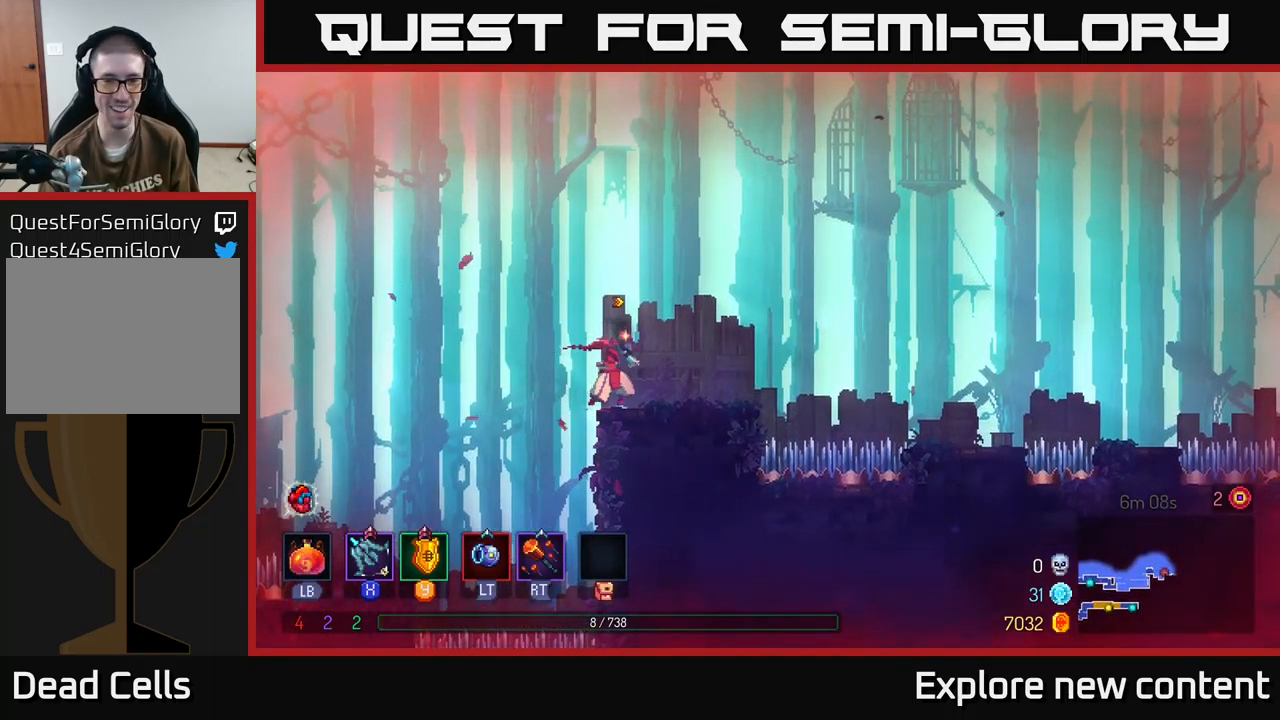
{"dt_ms": 500, "buttons": ["L1"], "left_stick": "center", "right_stick": "center", "events": []}
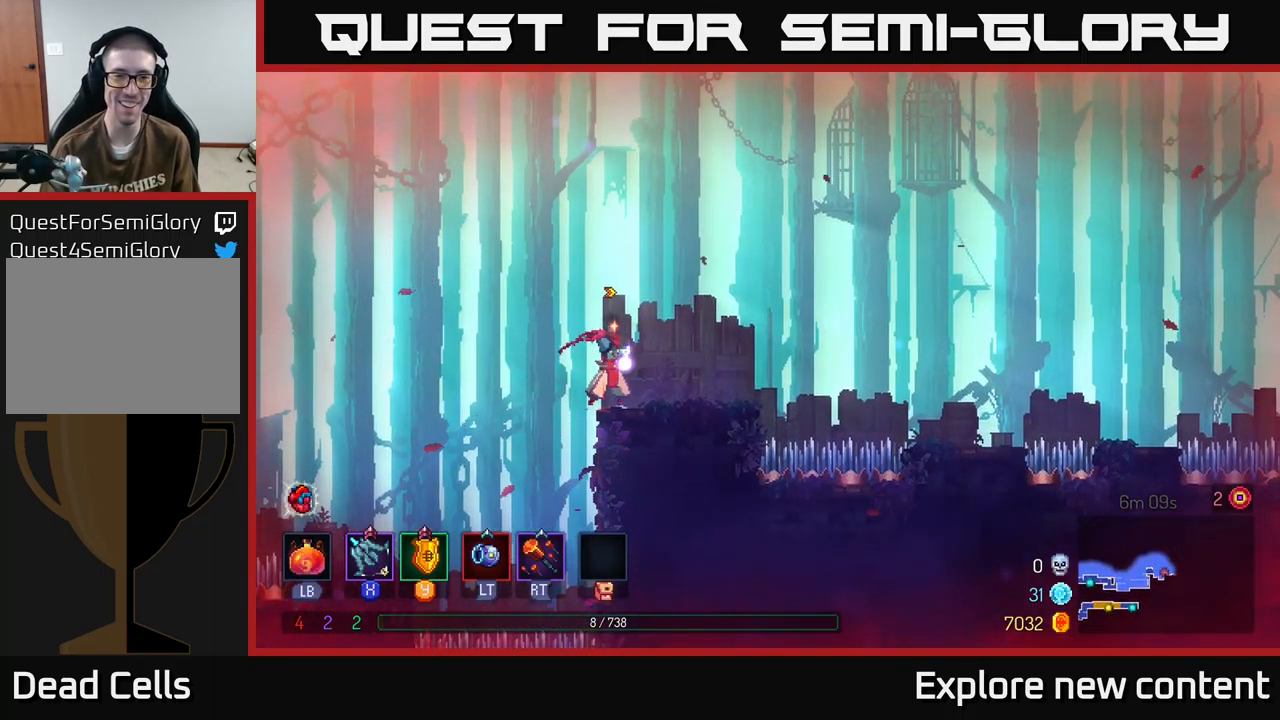
{"dt_ms": 500, "buttons": ["L1"], "left_stick": "center", "right_stick": "center", "events": []}
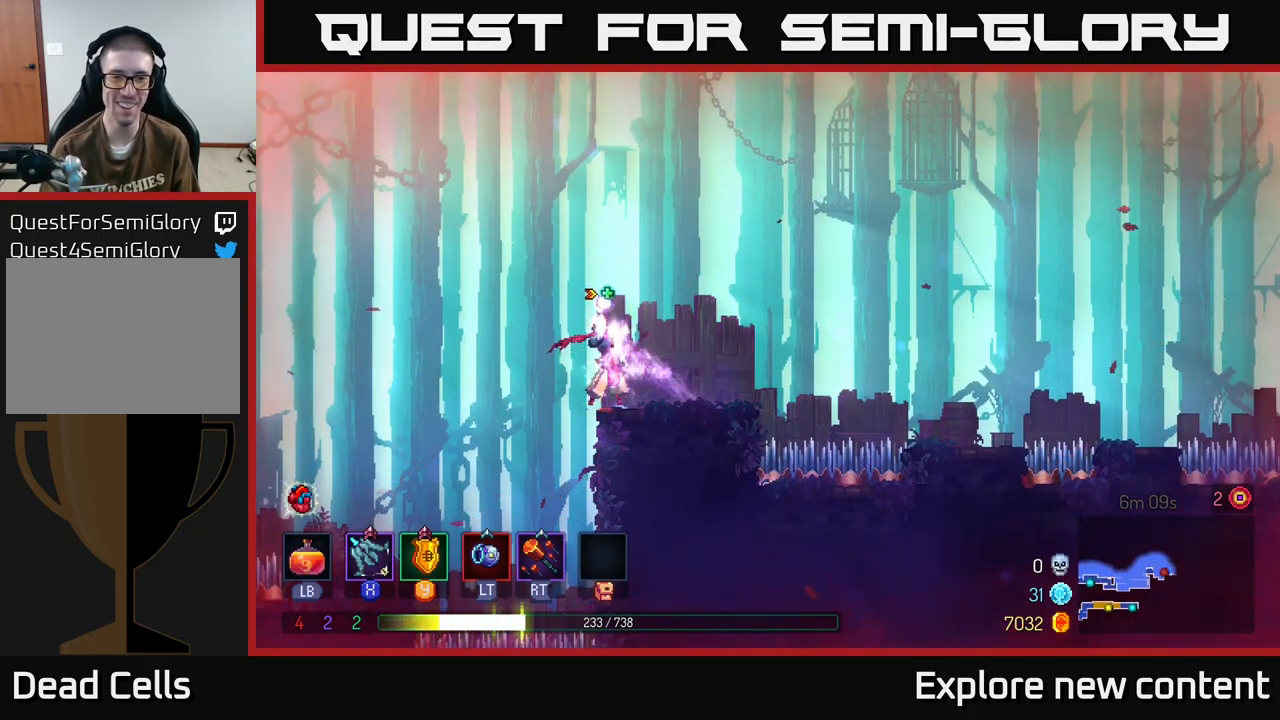
{"dt_ms": 500, "buttons": [], "left_stick": "center", "right_stick": "center", "events": [[250, "L1", "up"]]}
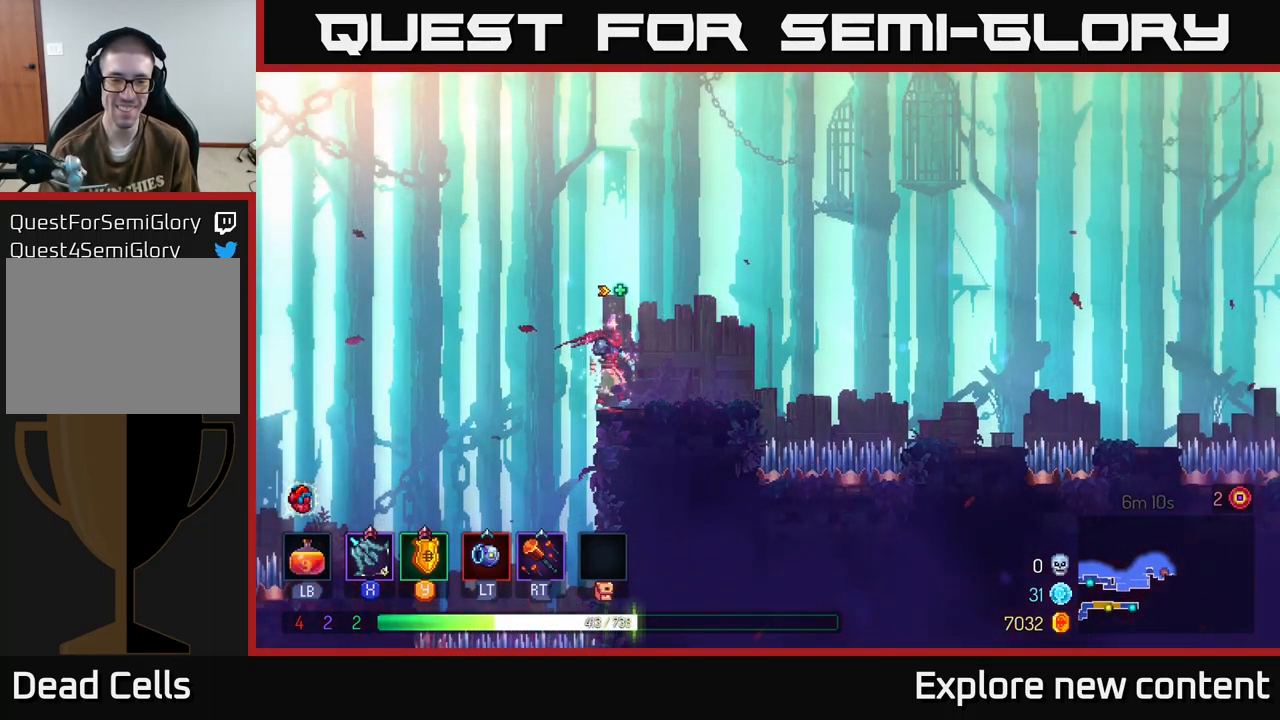
{"dt_ms": 1000, "buttons": [], "left_stick": "center", "right_stick": "center"}
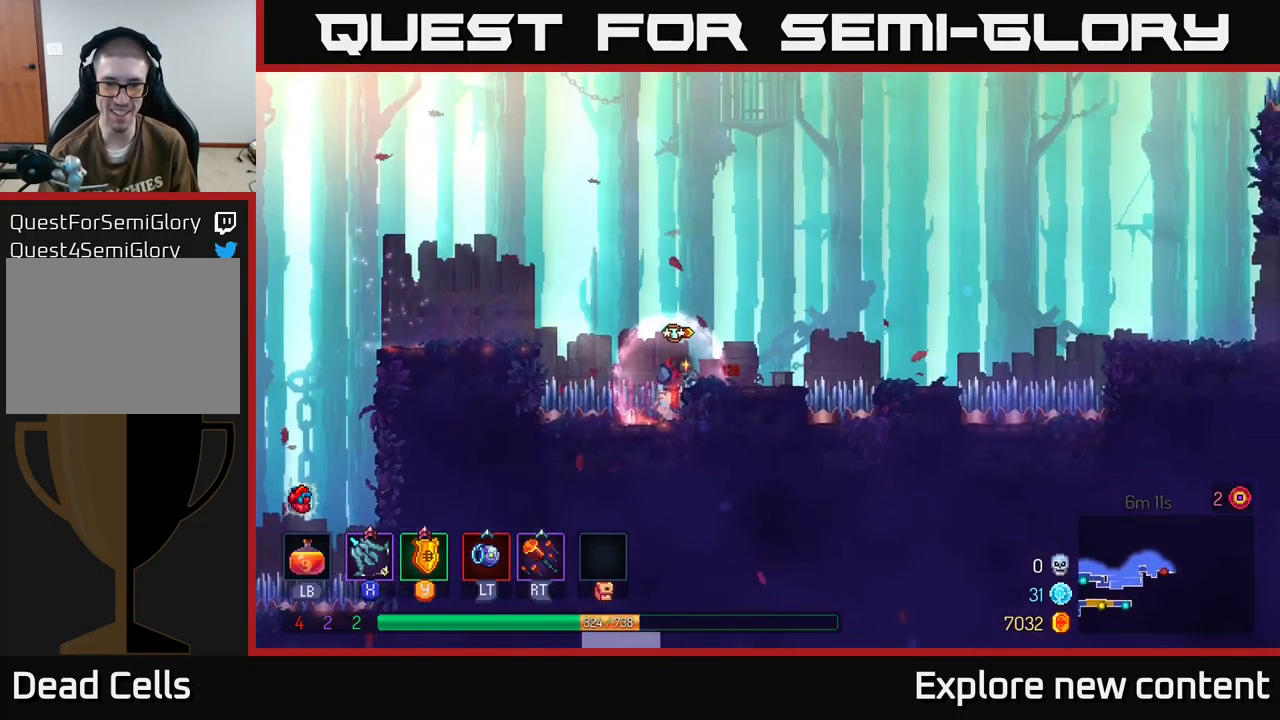
{"dt_ms": 500, "buttons": [], "left_stick": "center", "right_stick": "center", "events": [[33, "A", "down"], [166, "A", "up"]]}
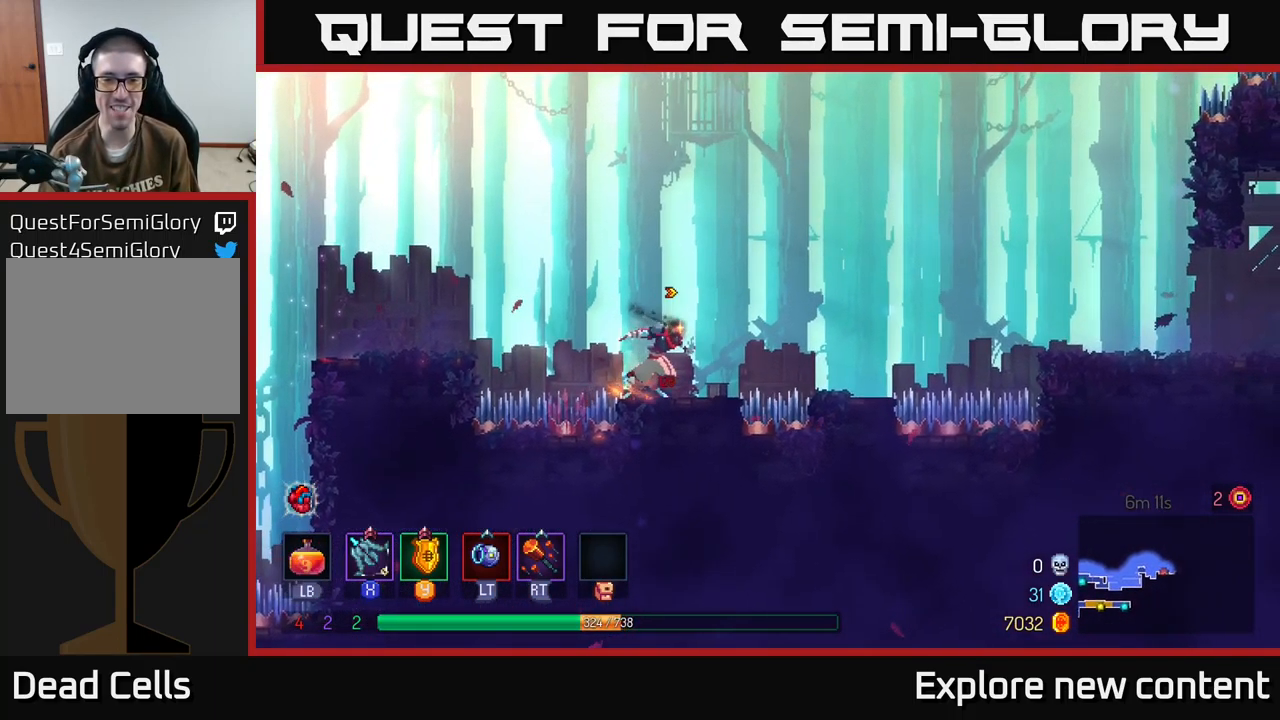
{"dt_ms": 500, "buttons": [], "left_stick": "center", "right_stick": "center", "events": [[183, "A", "down"], [333, "A", "up"]]}
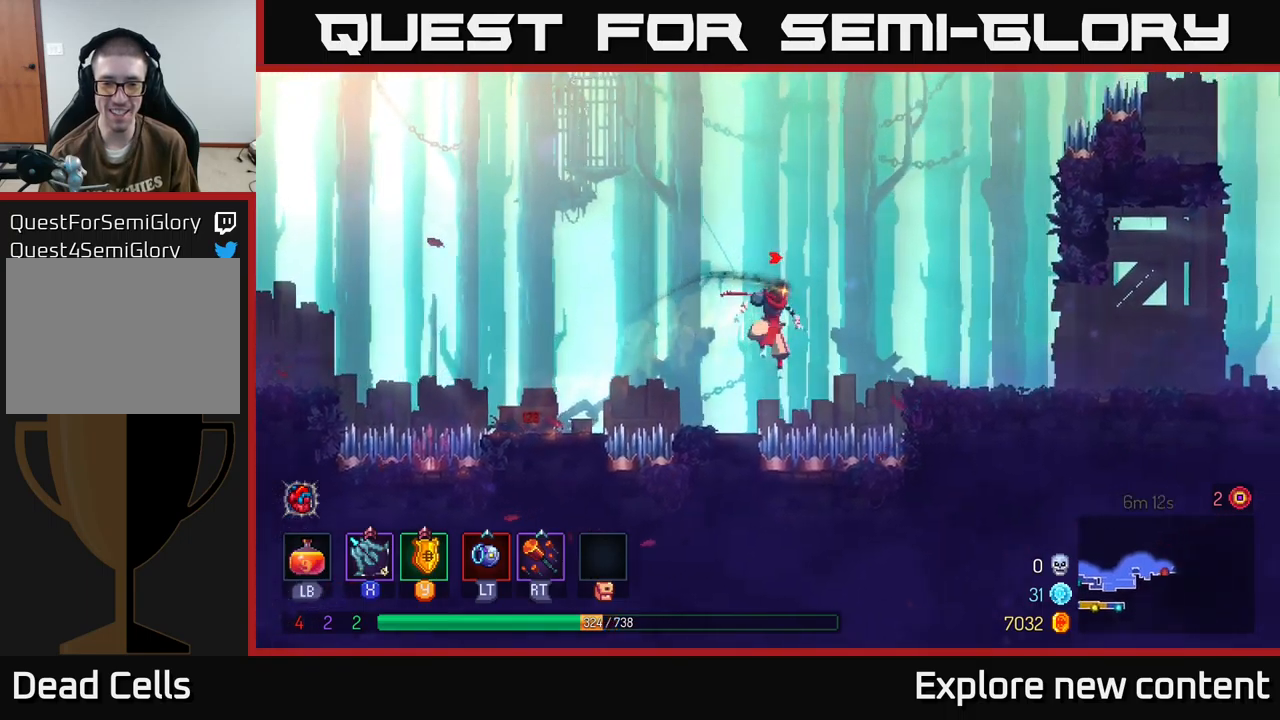
{"dt_ms": 500, "buttons": [], "left_stick": "center", "right_stick": "center", "events": [[50, "A", "down"], [183, "A", "up"]]}